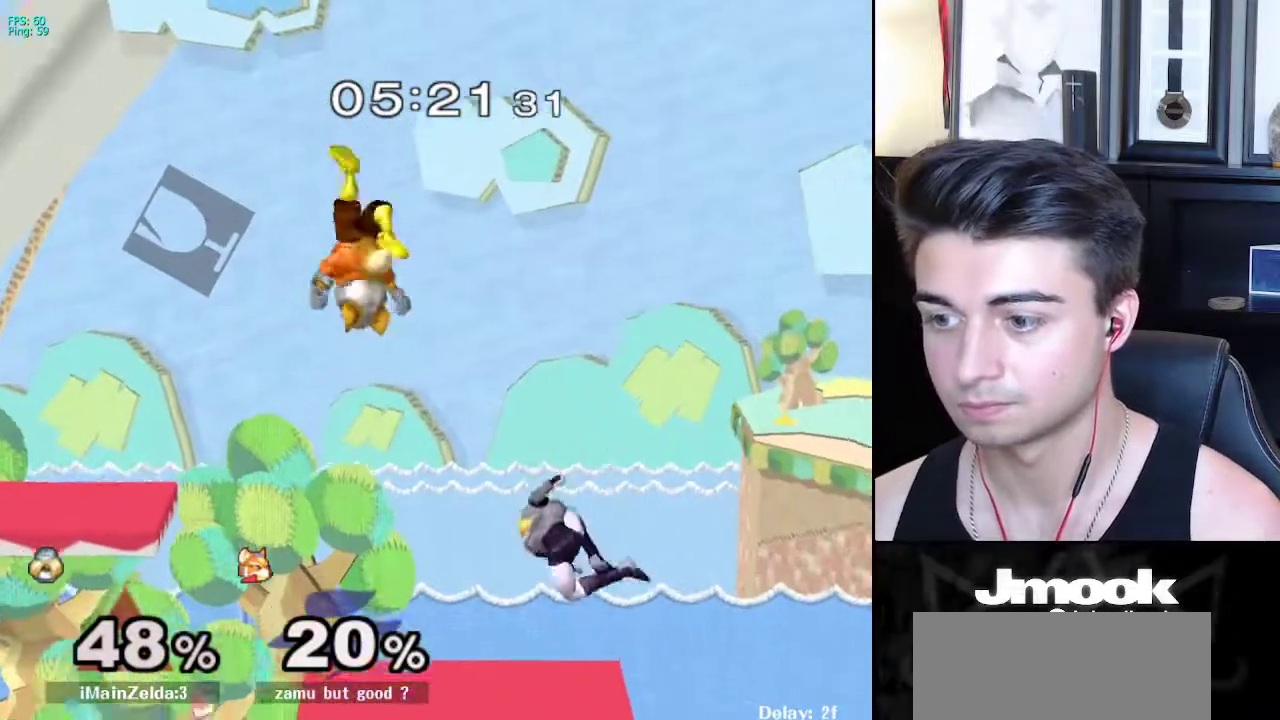
Gameplay with a controller (Nintendo layout); each line is a JSON object with the inputs held at the frame after it. "events" lists button and stick changes between this image and that frame as [ms after this image, input, new state], when the widget could be followed in between. Not read: L3 R3 START.
{"buttons": [], "left_stick": "left", "right_stick": "center", "events": [[17, "right_stick", "center"], [233, "right_stick", "left"], [283, "L1", "up"], [333, "right_stick", "center"]]}
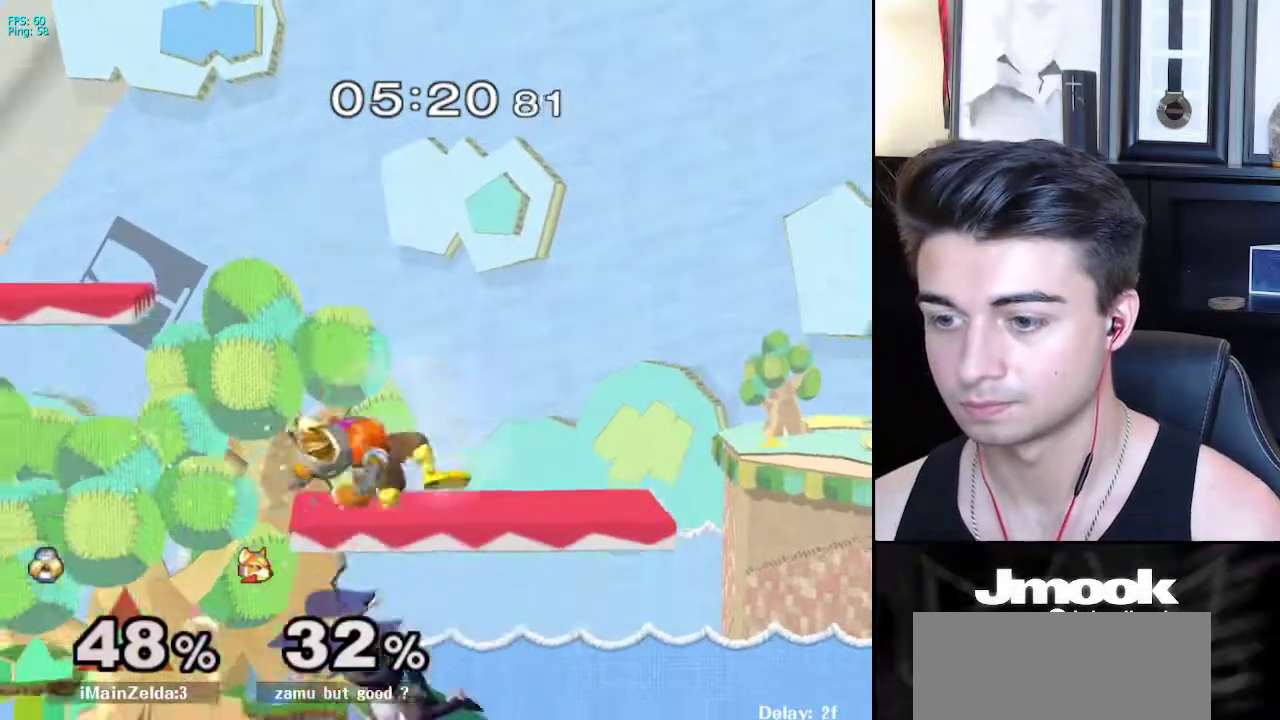
{"buttons": [], "left_stick": "center", "right_stick": "center", "events": [[167, "A", "down"], [217, "A", "up"], [317, "left_stick", "up-right"], [483, "left_stick", "center"]]}
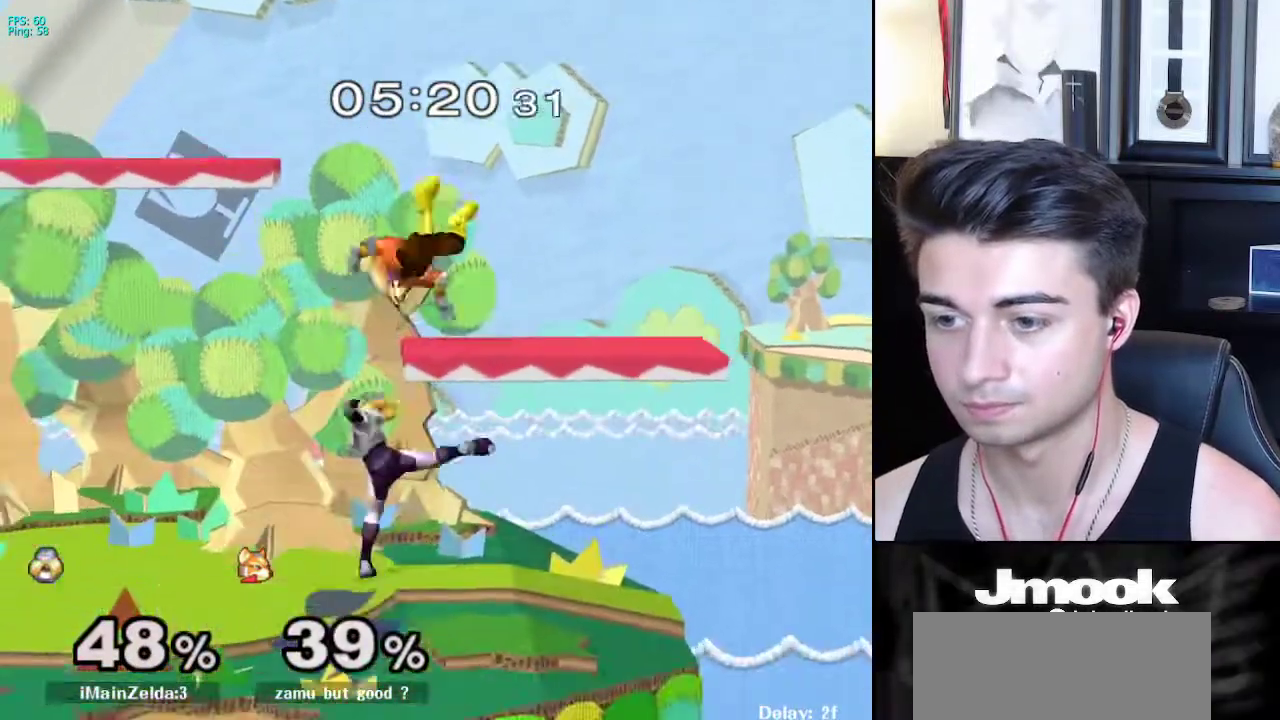
{"buttons": [], "left_stick": "right", "right_stick": "center", "events": [[467, "left_stick", "right"]]}
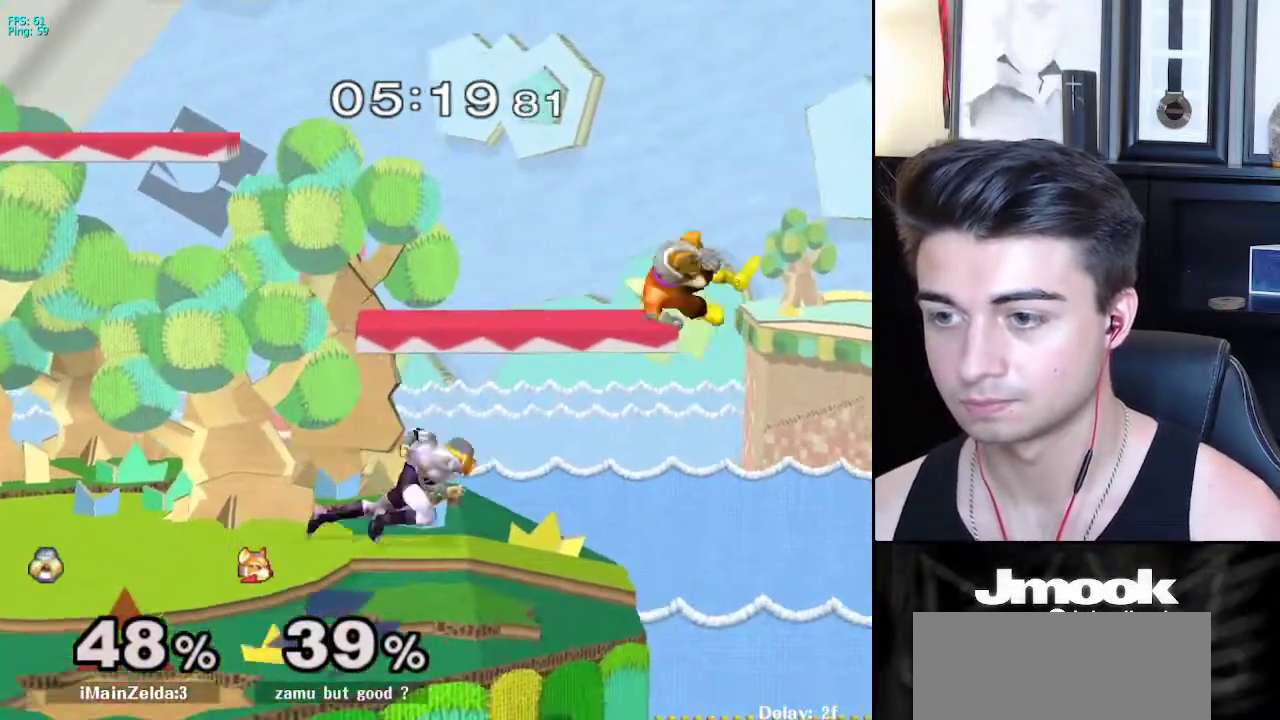
{"buttons": [], "left_stick": "right", "right_stick": "center", "events": [[50, "X", "down"], [117, "right_stick", "right"], [400, "X", "up"], [483, "right_stick", "center"]]}
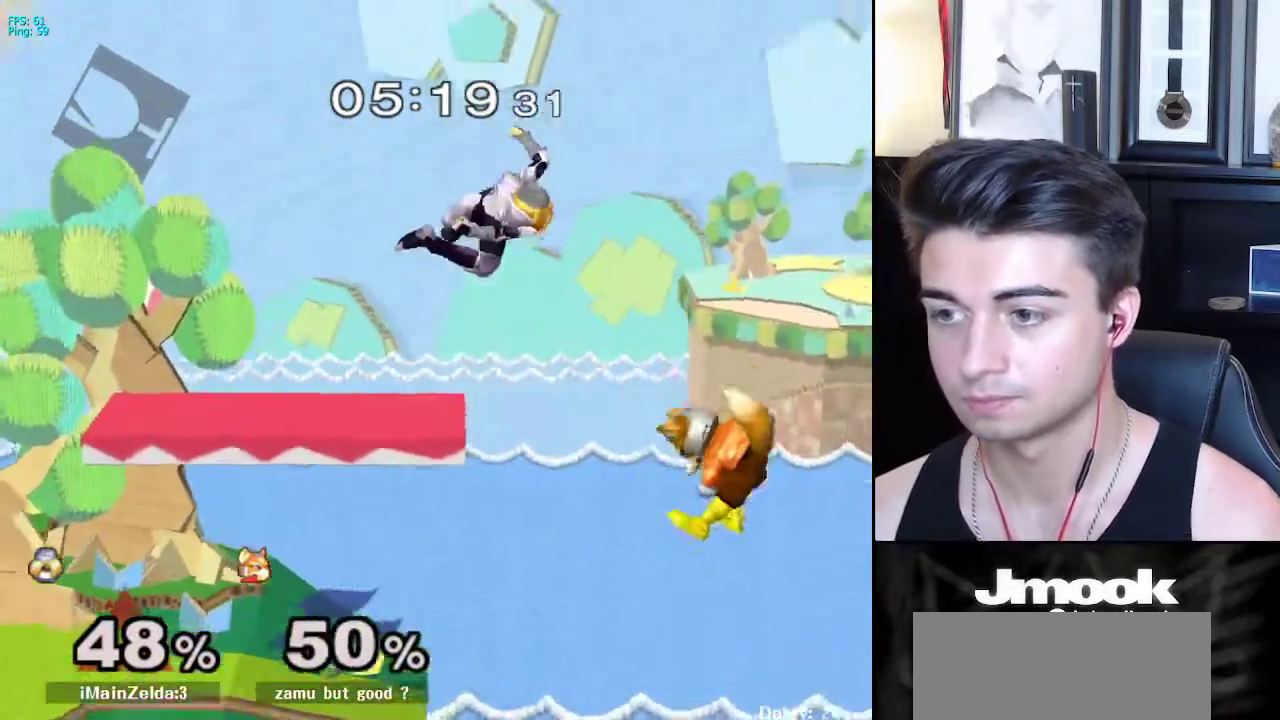
{"buttons": [], "left_stick": "center", "right_stick": "center", "events": [[67, "left_stick", "center"], [183, "left_stick", "left"], [233, "left_stick", "center"], [267, "B", "down"], [400, "Z", "down"], [483, "B", "up"], [483, "Z", "up"]]}
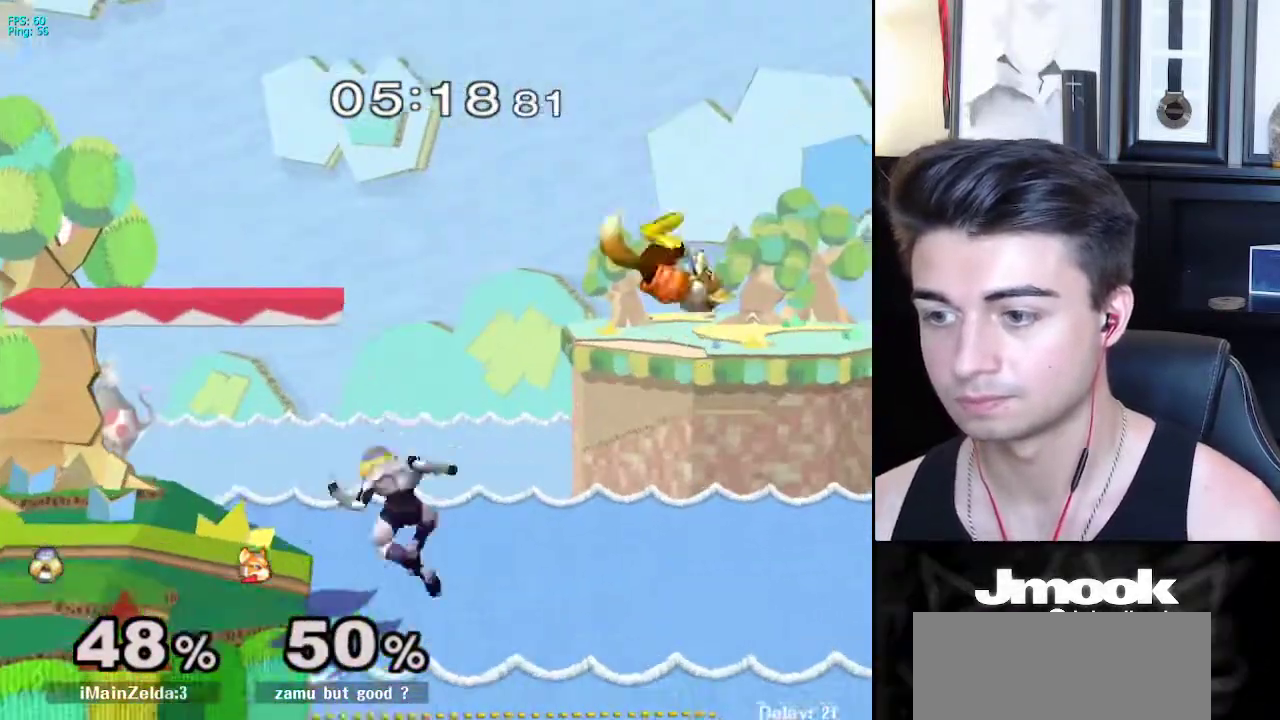
{"buttons": [], "left_stick": "left", "right_stick": "right", "events": [[50, "left_stick", "down"], [167, "X", "down"], [233, "right_stick", "right"], [300, "left_stick", "left"], [317, "X", "up"]]}
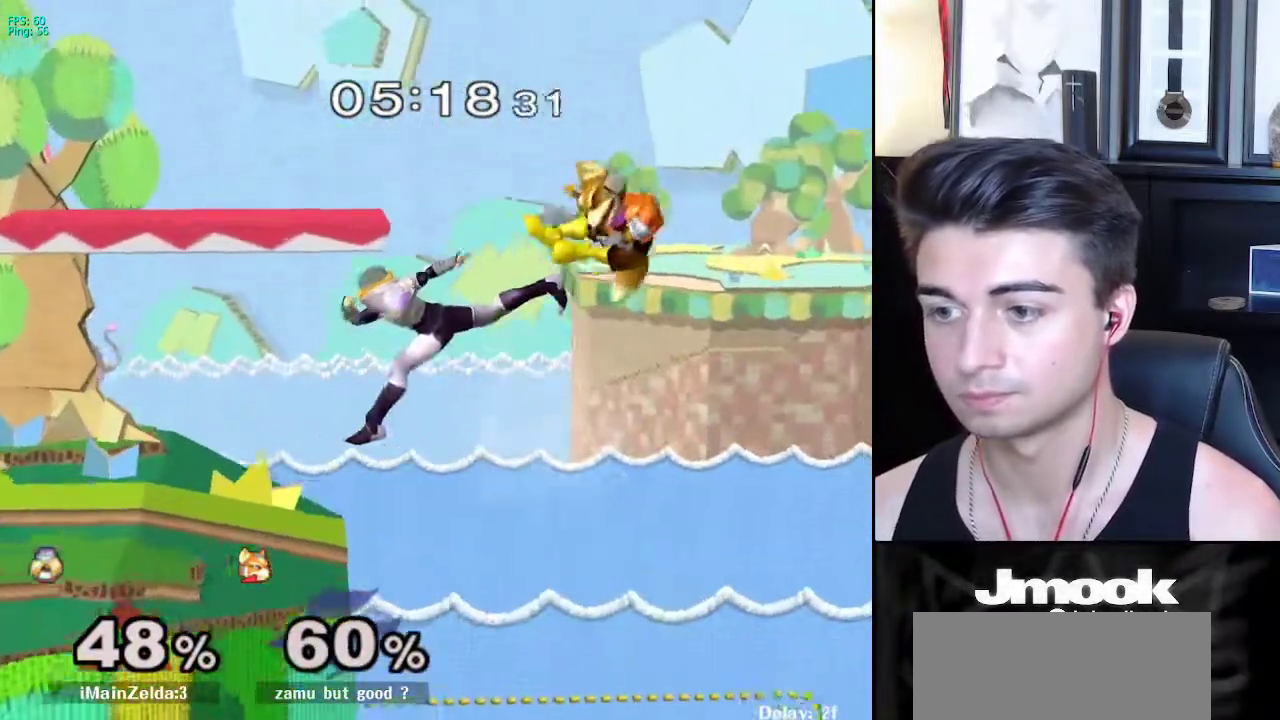
{"buttons": [], "left_stick": "down-right", "right_stick": "center", "events": [[117, "right_stick", "center"], [250, "left_stick", "center"], [367, "left_stick", "right"], [483, "left_stick", "down-right"]]}
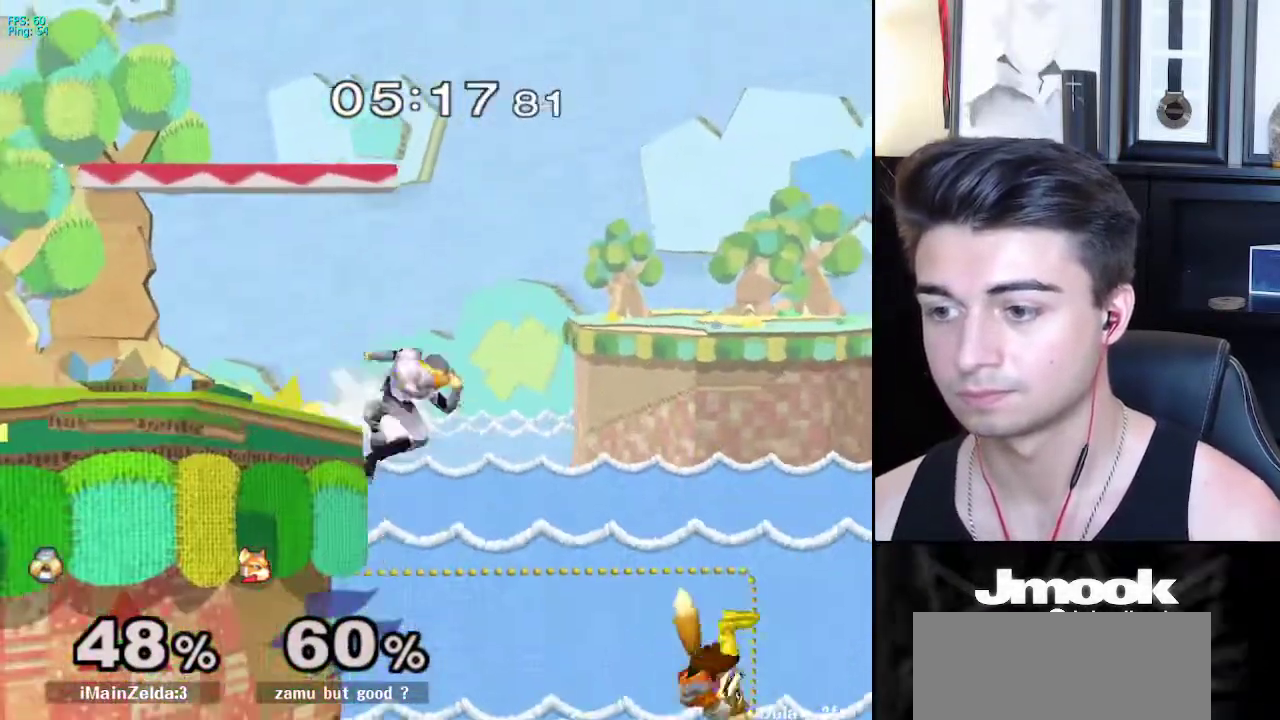
{"buttons": [], "left_stick": "left", "right_stick": "center", "events": [[67, "left_stick", "down"], [200, "X", "down"], [250, "left_stick", "left"], [367, "X", "up"]]}
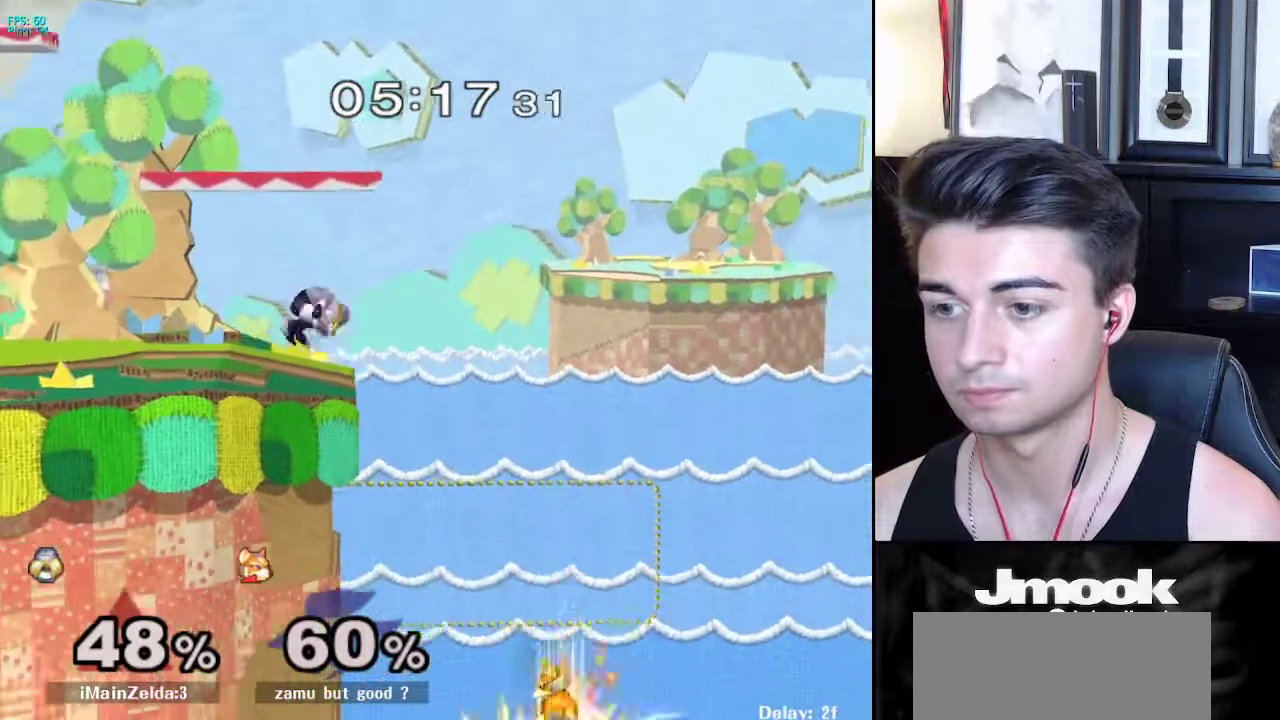
{"buttons": ["R1"], "left_stick": "center", "right_stick": "center", "events": [[83, "left_stick", "down"], [217, "left_stick", "left"], [350, "X", "down"], [367, "left_stick", "down"], [417, "R1", "down"], [433, "X", "up"], [500, "left_stick", "center"]]}
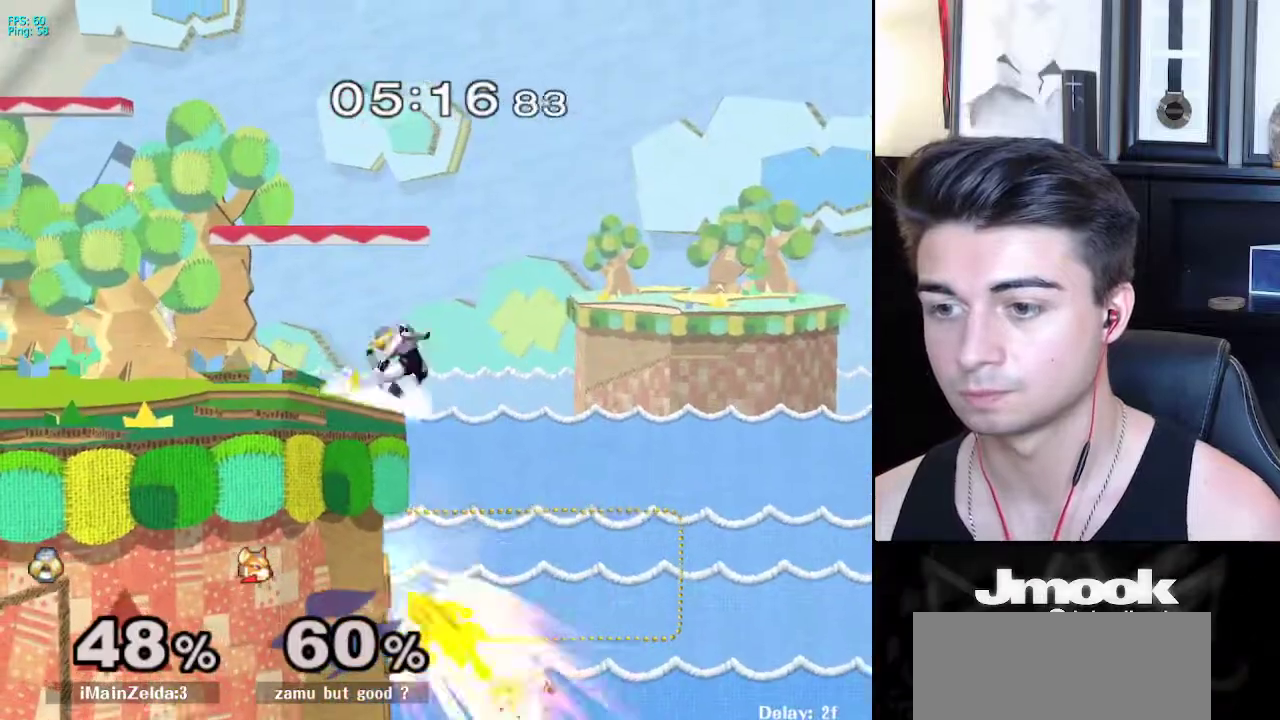
{"buttons": [], "left_stick": "left", "right_stick": "up", "events": [[33, "R1", "up"], [33, "left_stick", "down"], [133, "left_stick", "center"], [217, "left_stick", "down"], [283, "X", "down"], [300, "right_stick", "up"], [333, "left_stick", "left"], [433, "X", "up"]]}
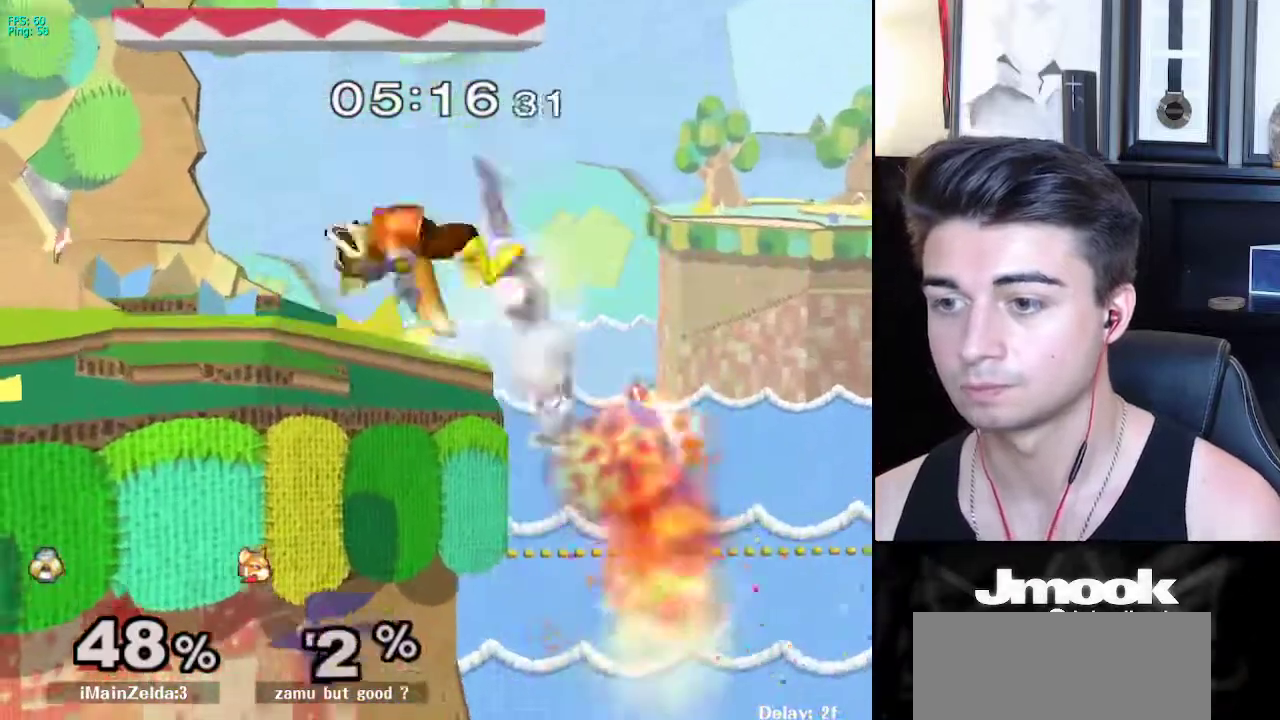
{"buttons": [], "left_stick": "left", "right_stick": "center", "events": [[67, "right_stick", "center"], [417, "left_stick", "center"], [500, "left_stick", "left"]]}
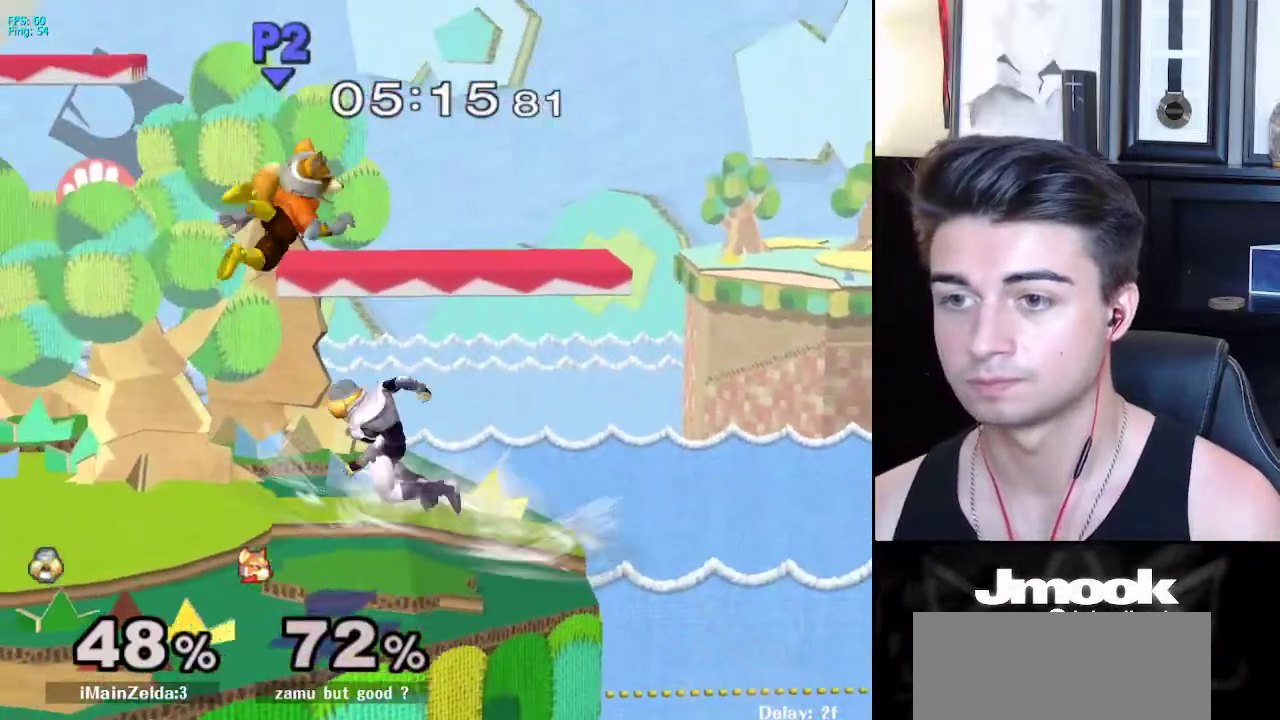
{"buttons": [], "left_stick": "up", "right_stick": "center", "events": [[33, "X", "down"], [83, "X", "up"], [100, "R1", "down"], [100, "left_stick", "down"], [200, "R1", "up"], [233, "left_stick", "up"], [317, "A", "down"], [417, "A", "up"]]}
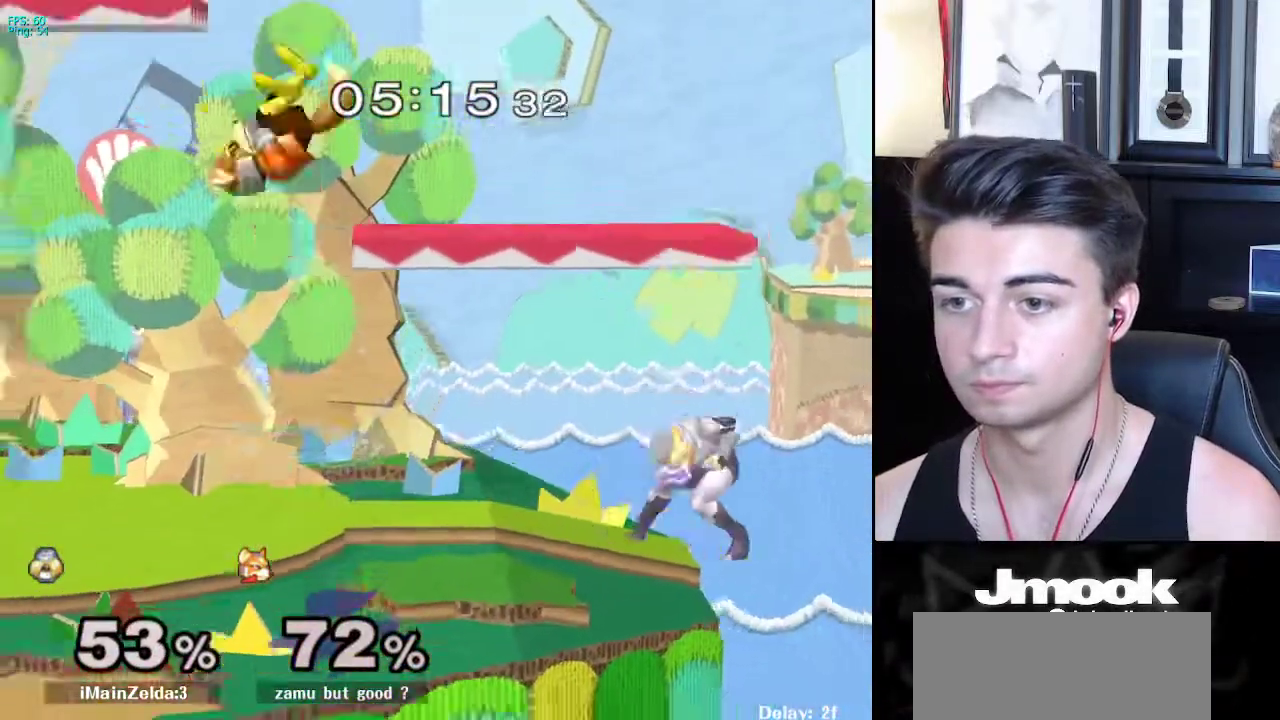
{"buttons": [], "left_stick": "down", "right_stick": "center", "events": [[33, "left_stick", "center"], [167, "left_stick", "down"], [283, "left_stick", "center"], [367, "left_stick", "down"]]}
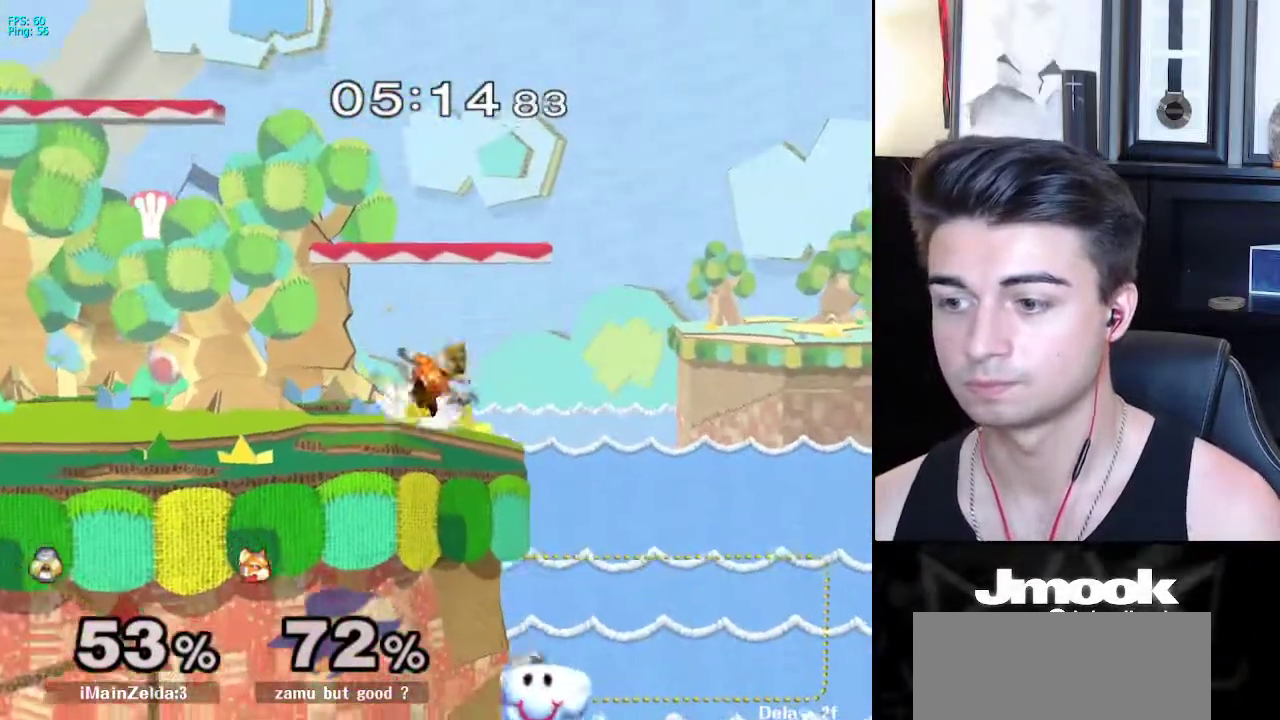
{"buttons": [], "left_stick": "center", "right_stick": "center", "events": [[33, "B", "down"], [33, "left_stick", "up"], [167, "left_stick", "center"], [233, "B", "up"]]}
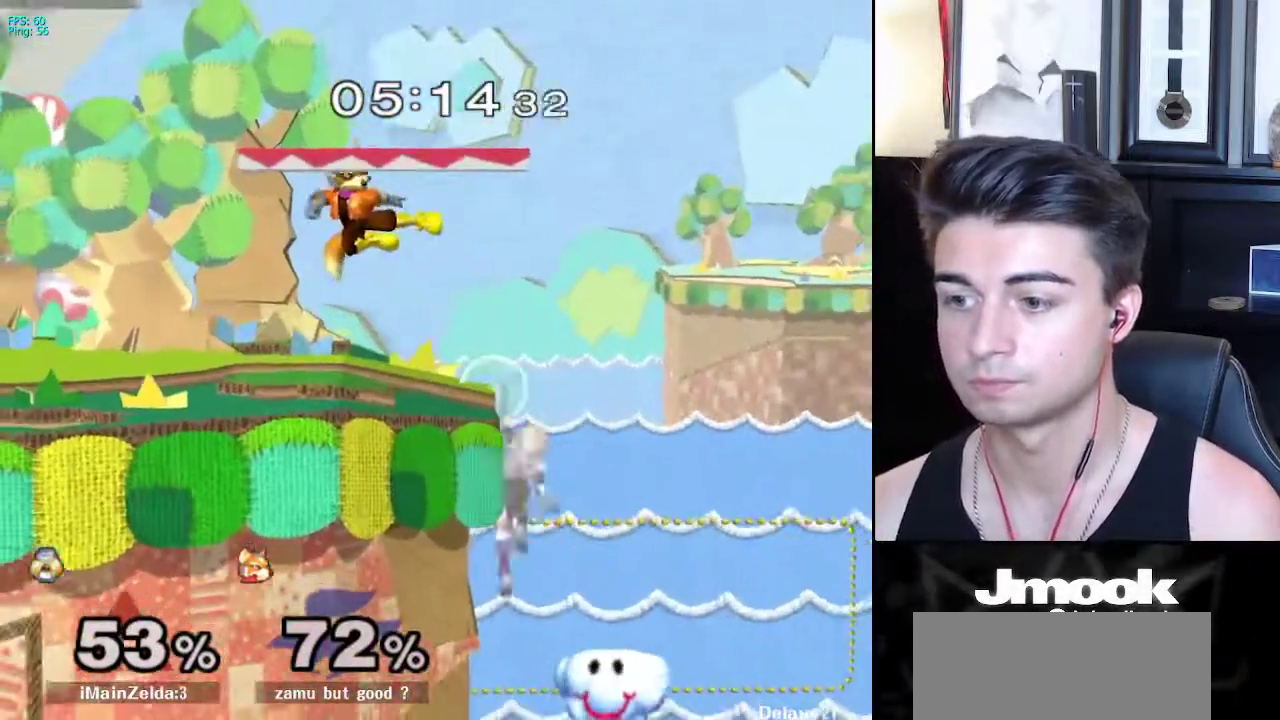
{"buttons": [], "left_stick": "center", "right_stick": "center", "events": [[17, "left_stick", "down-left"], [67, "X", "down"], [183, "R1", "down"], [233, "X", "up"], [300, "left_stick", "center"], [333, "R1", "up"], [383, "left_stick", "right"], [467, "left_stick", "center"]]}
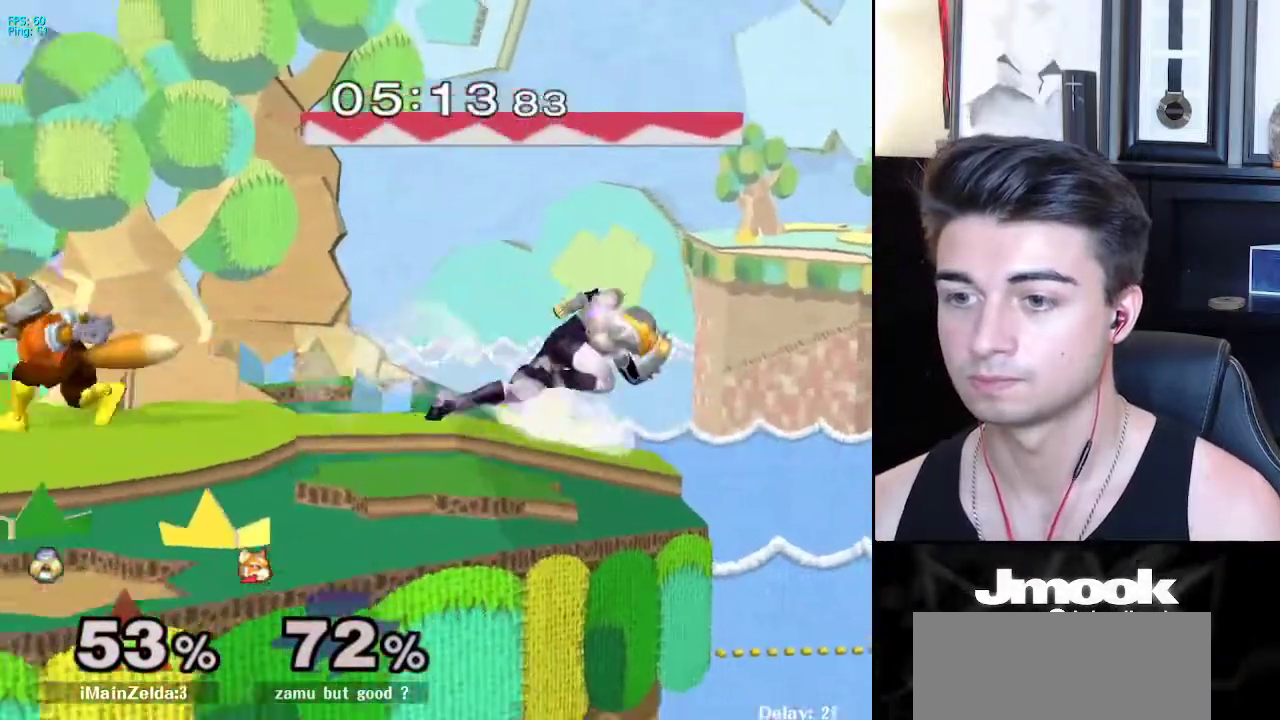
{"buttons": [], "left_stick": "down", "right_stick": "center", "events": [[100, "left_stick", "left"], [167, "X", "down"], [183, "Z", "down"], [283, "Z", "up"], [300, "X", "up"], [333, "Z", "down"], [367, "left_stick", "down"], [400, "Z", "up"]]}
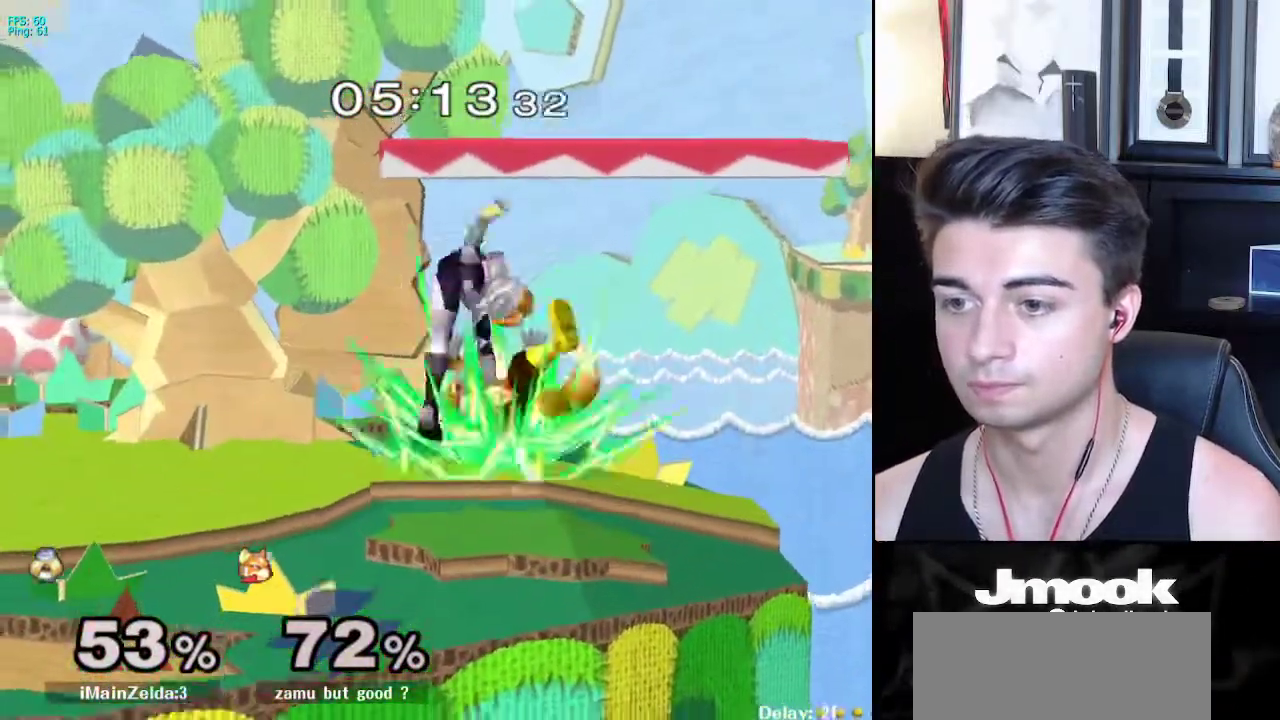
{"buttons": [], "left_stick": "center", "right_stick": "center", "events": [[17, "left_stick", "center"]]}
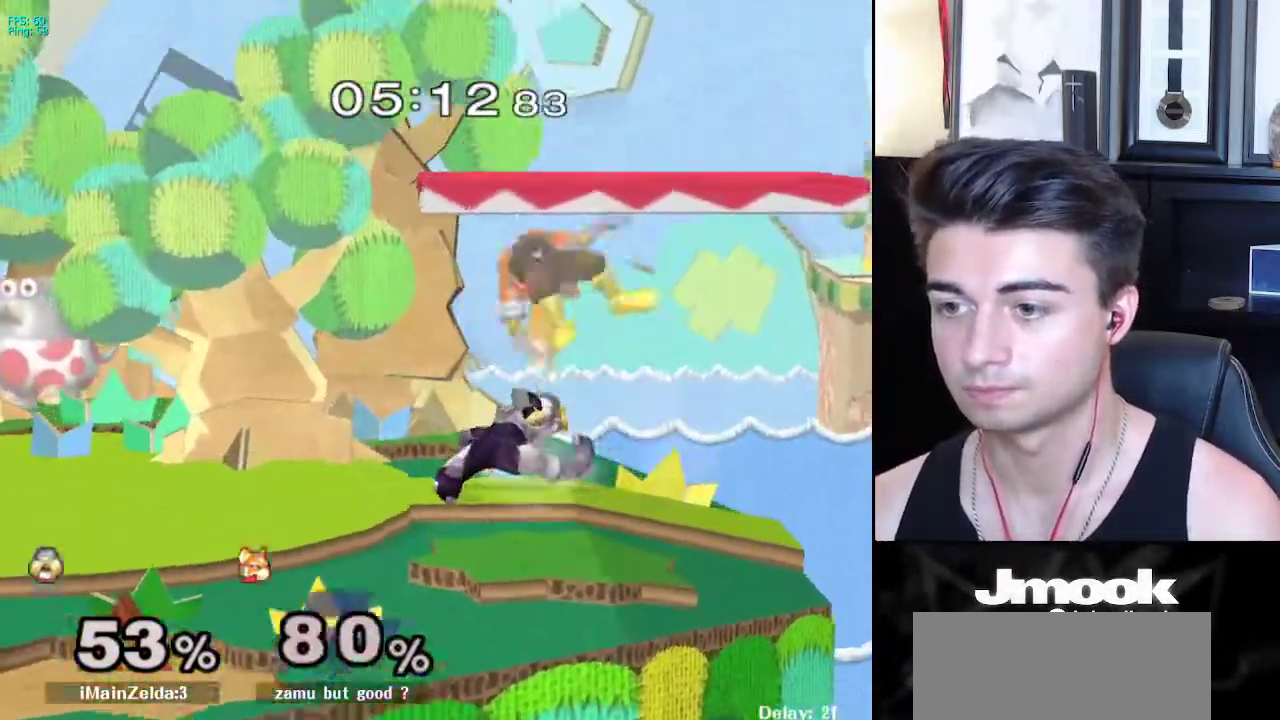
{"buttons": [], "left_stick": "right", "right_stick": "center", "events": [[350, "left_stick", "right"]]}
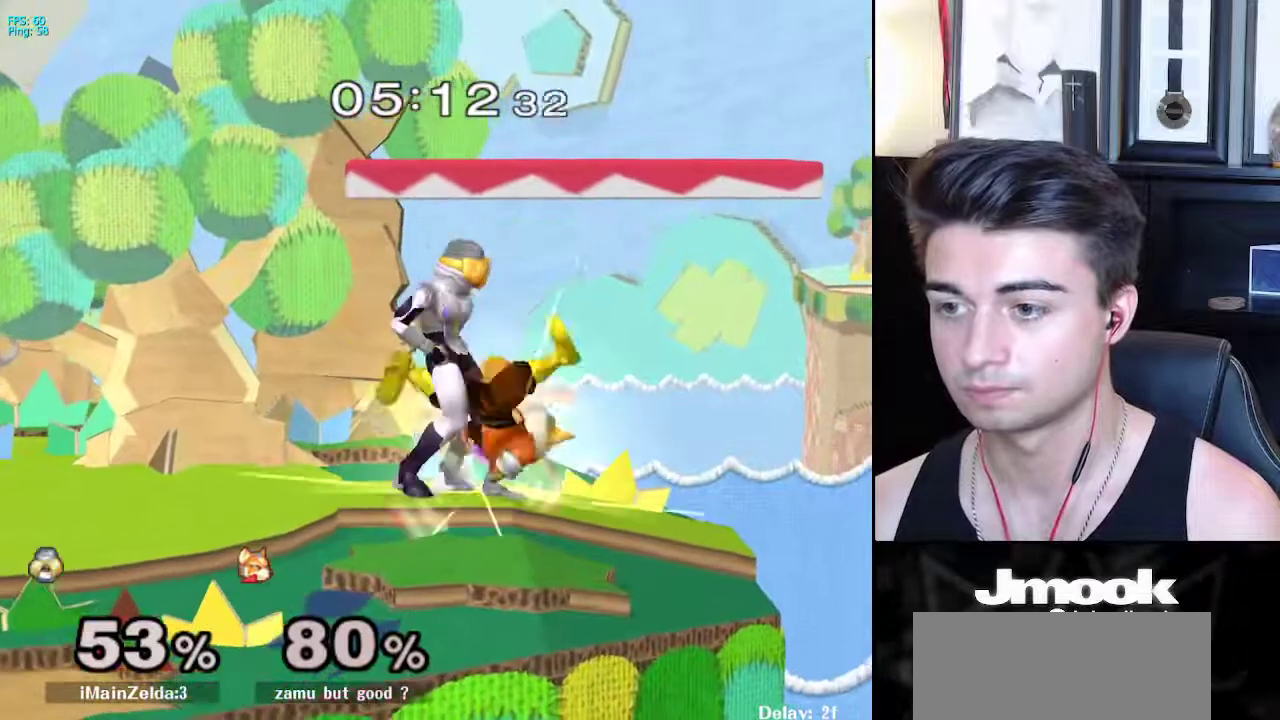
{"buttons": [], "left_stick": "right", "right_stick": "center", "events": [[200, "A", "down"], [300, "A", "up"]]}
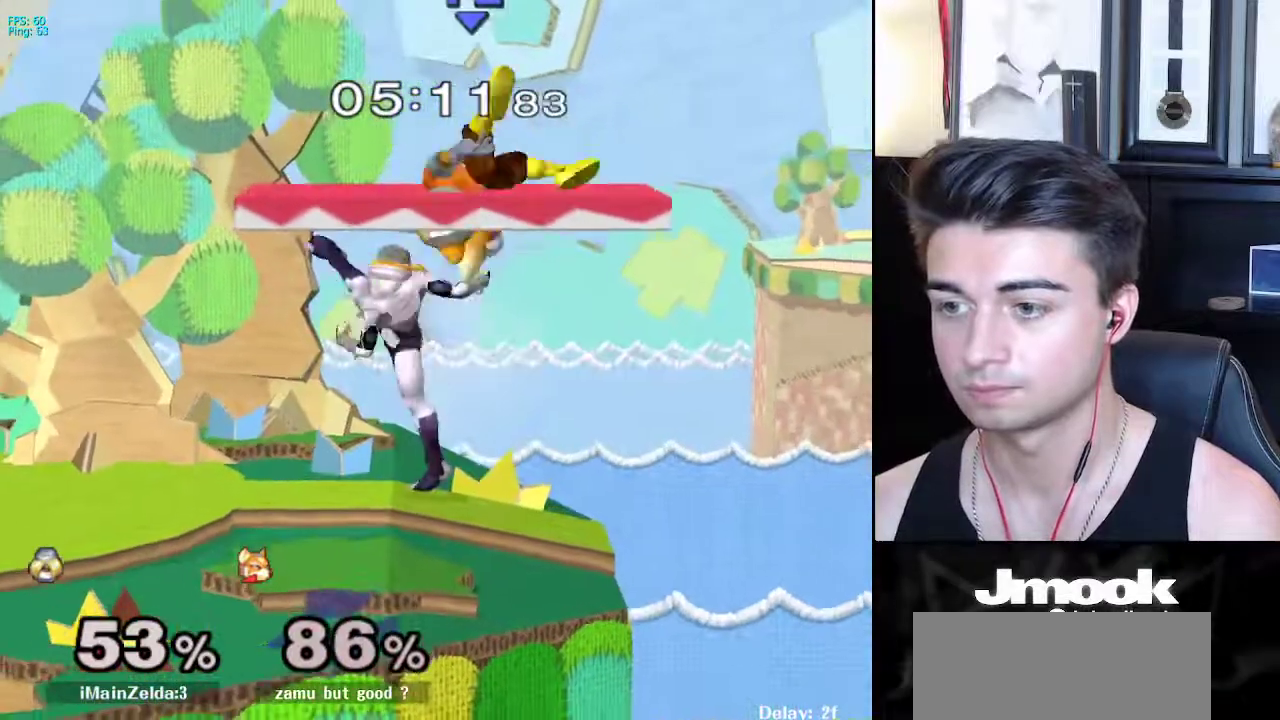
{"buttons": [], "left_stick": "up-right", "right_stick": "center", "events": [[33, "left_stick", "center"], [200, "left_stick", "right"], [217, "X", "down"], [250, "X", "up"], [283, "Z", "down"], [333, "left_stick", "up-right"], [367, "Z", "up"]]}
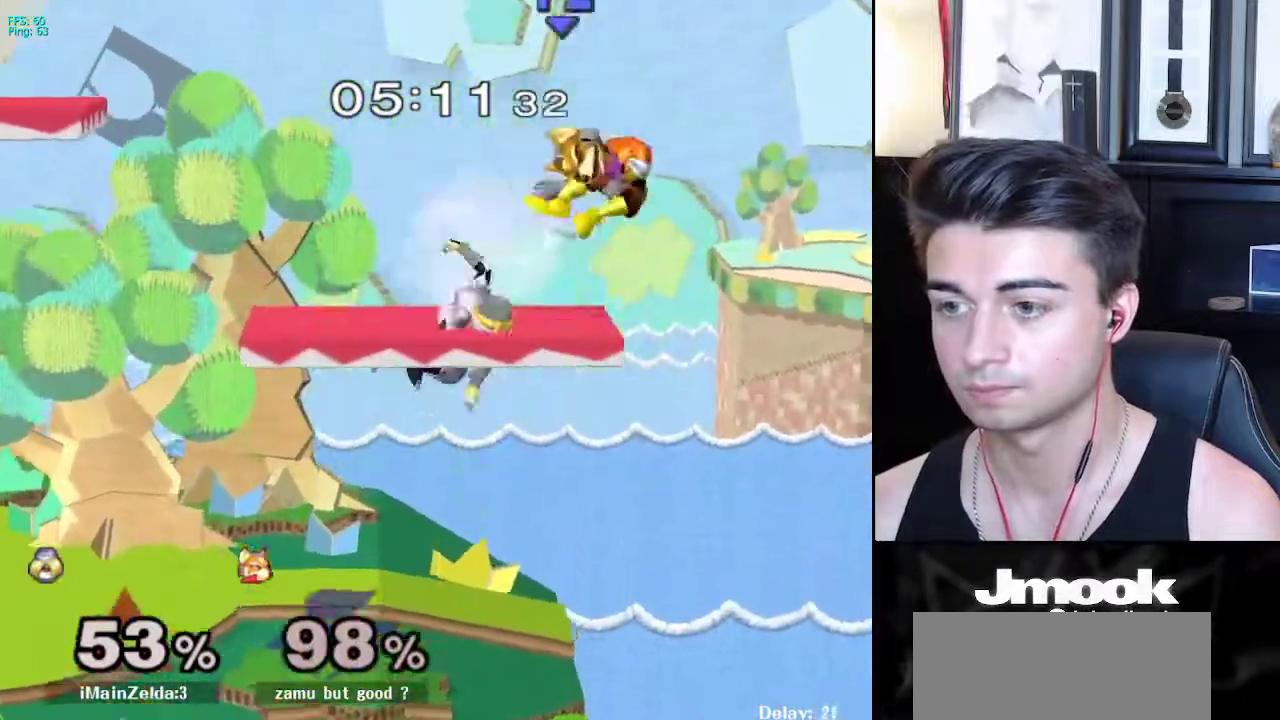
{"buttons": [], "left_stick": "left", "right_stick": "center", "events": [[300, "left_stick", "center"], [483, "left_stick", "left"]]}
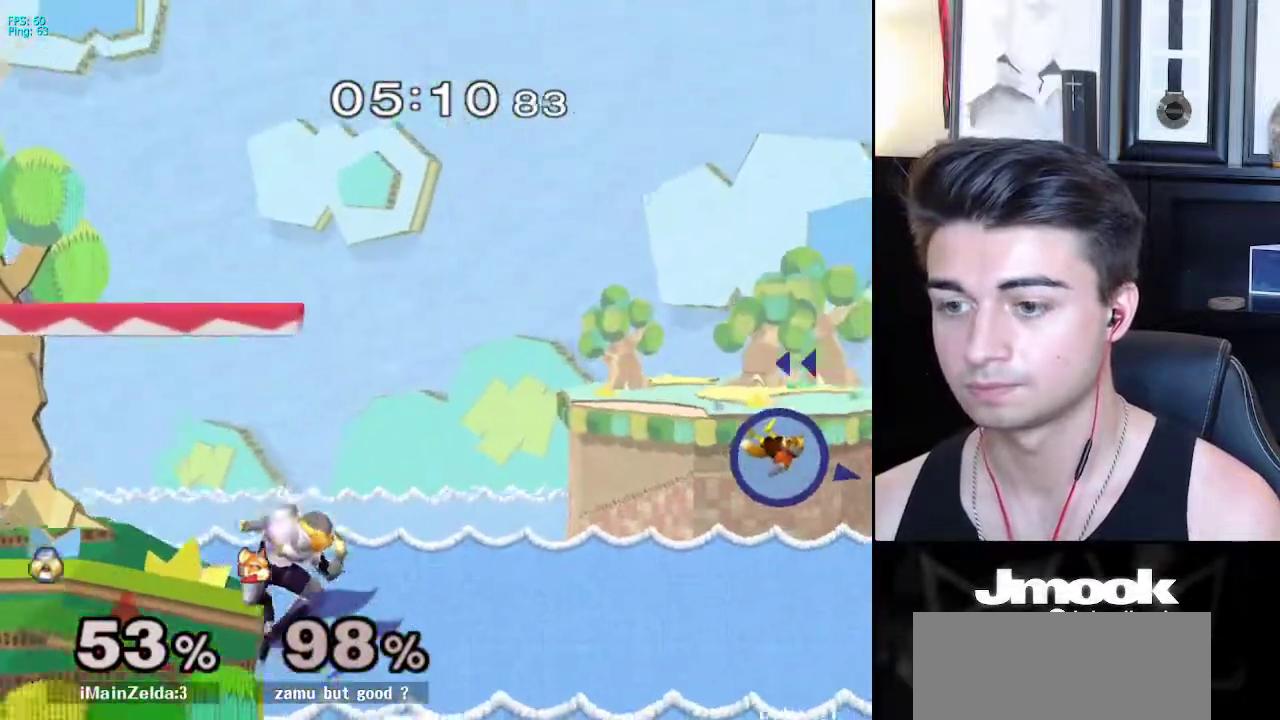
{"buttons": ["B", "Z"], "left_stick": "center", "right_stick": "center", "events": [[117, "left_stick", "center"], [217, "X", "down"], [283, "X", "up"], [367, "B", "down"], [500, "Z", "down"]]}
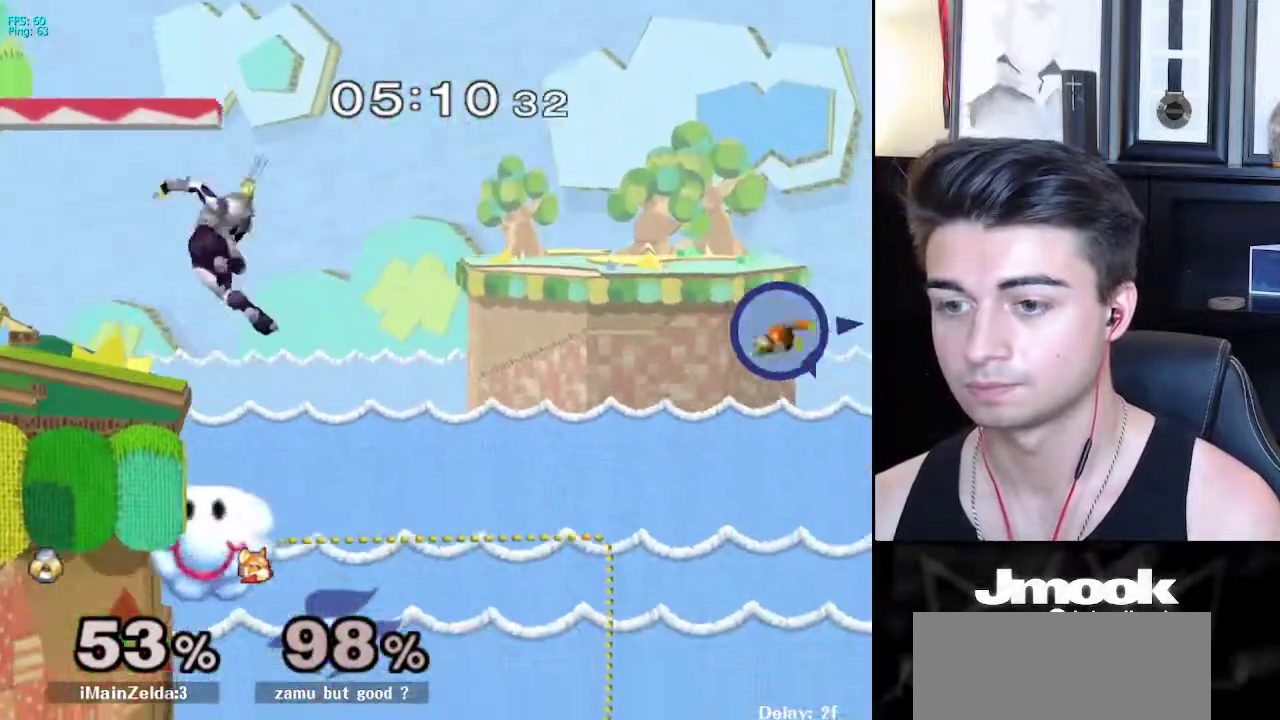
{"buttons": [], "left_stick": "center", "right_stick": "center", "events": [[50, "left_stick", "up-right"], [100, "Z", "up"], [133, "B", "up"], [233, "left_stick", "down-right"], [300, "left_stick", "center"]]}
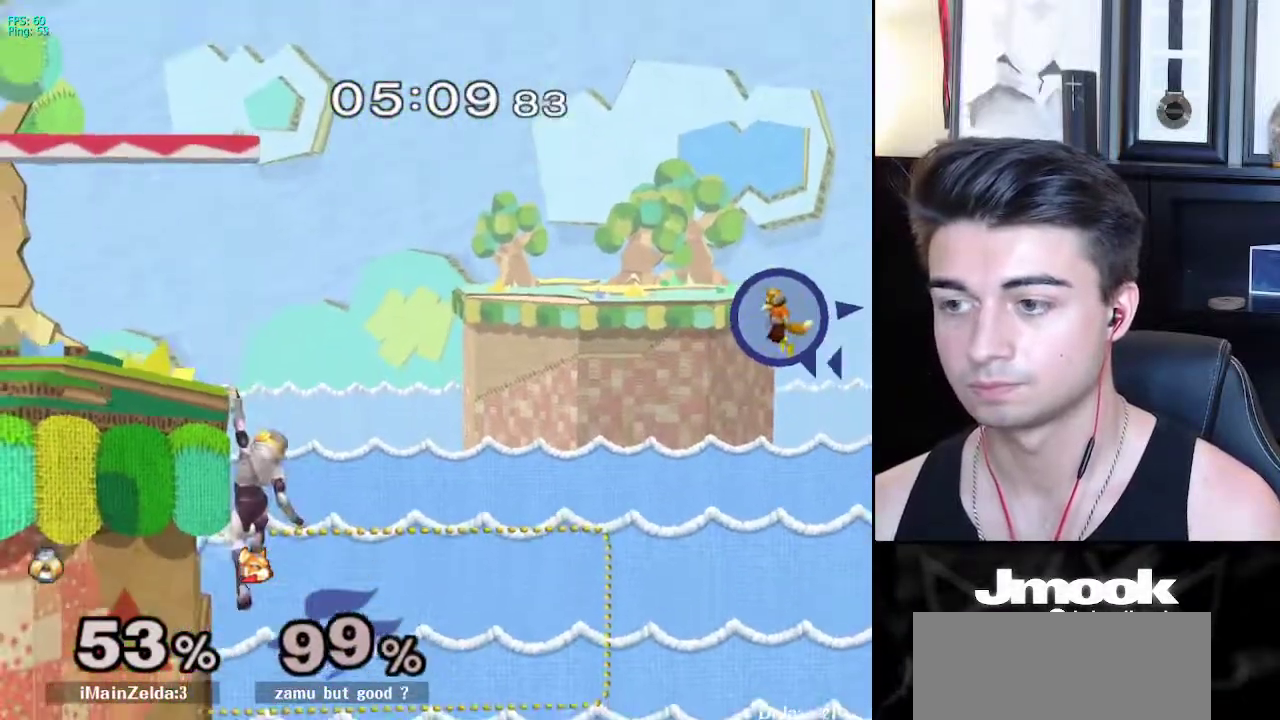
{"buttons": [], "left_stick": "center", "right_stick": "center", "events": []}
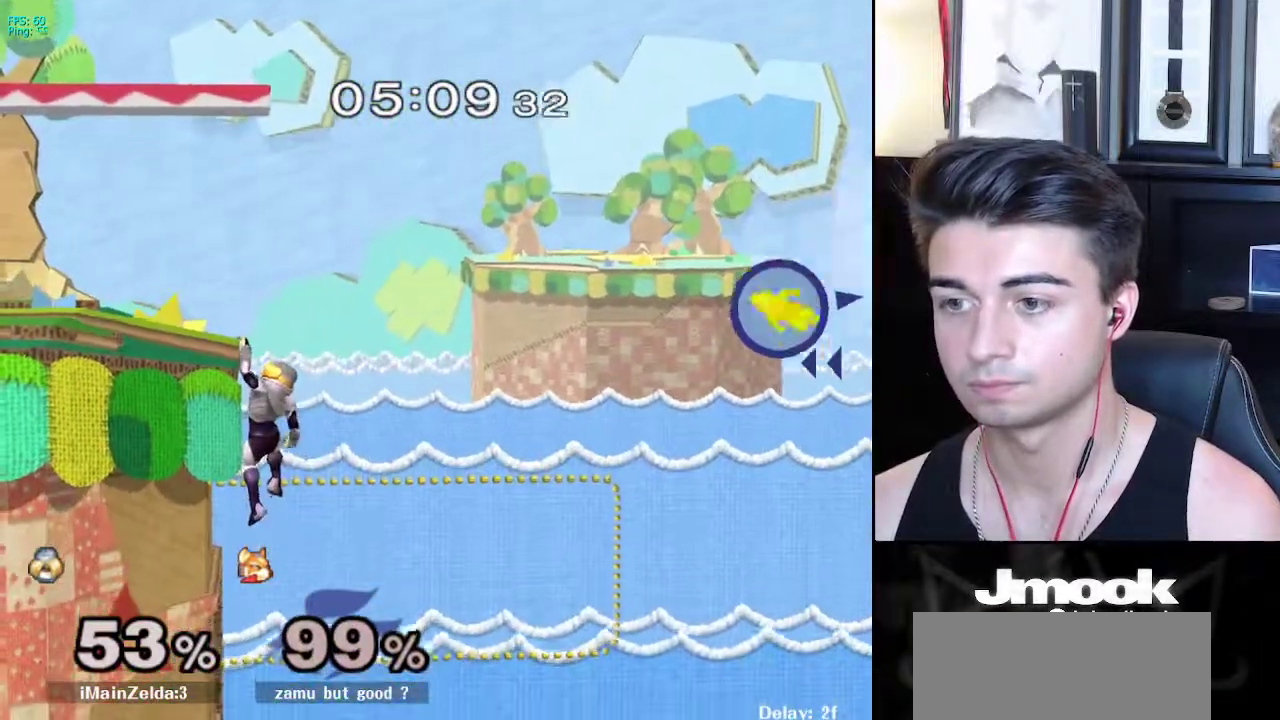
{"buttons": ["R1"], "left_stick": "center", "right_stick": "center", "events": [[450, "R1", "down"]]}
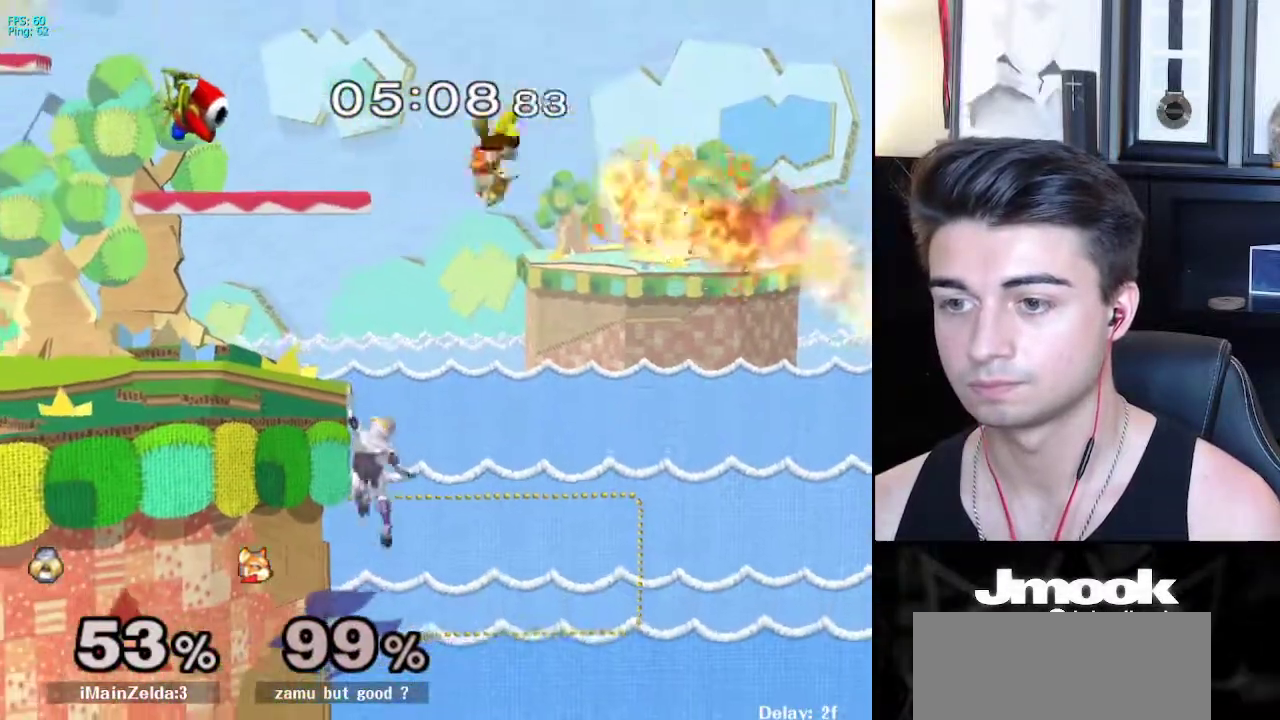
{"buttons": [], "left_stick": "center", "right_stick": "center", "events": [[100, "R1", "up"]]}